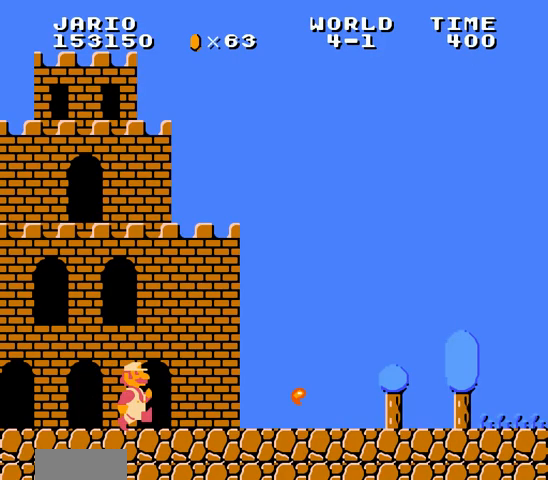
Gameplay with a controller (Nintendo layout); each line is a JSON object with the inputs held at the frame after it (dt_ms = milliseconds from this image to that frame). "events" lists button and stick changes between this image and that frame as [ms after this image, input, new state], when the widget could be followed in between. Not read: L3 R3.
{"dt_ms": 500, "buttons": ["B", "DPAD_RIGHT"], "events": []}
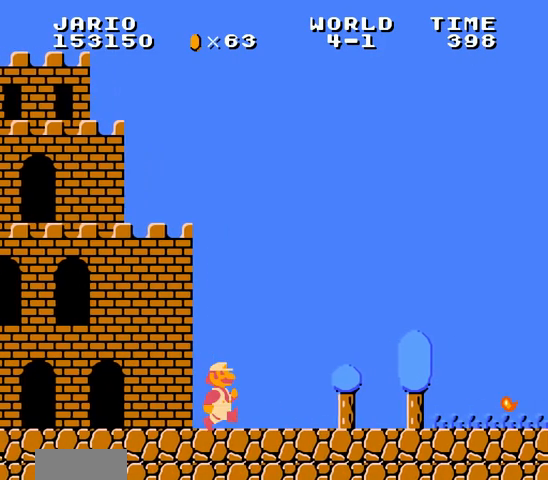
{"dt_ms": 500, "buttons": ["B", "DPAD_RIGHT"], "events": [[400, "A", "down"], [433, "A", "up"]]}
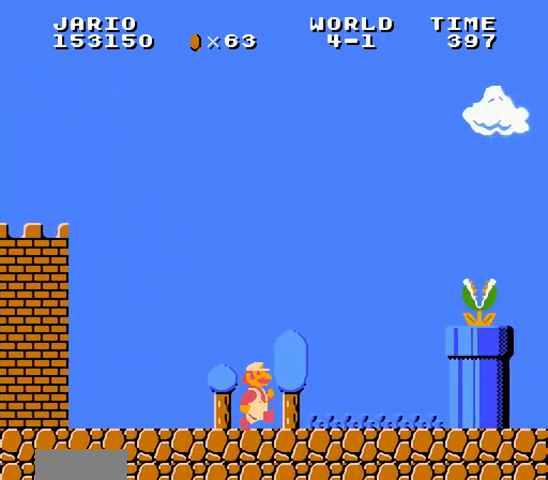
{"dt_ms": 500, "buttons": ["B", "DPAD_RIGHT"], "events": [[167, "A", "down"], [200, "B", "up"], [367, "B", "down"], [467, "A", "up"]]}
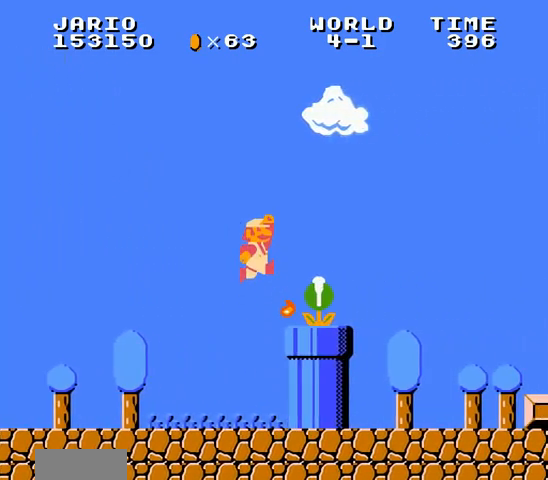
{"dt_ms": 500, "buttons": ["B", "DPAD_RIGHT"], "events": [[467, "A", "down"], [500, "A", "up"]]}
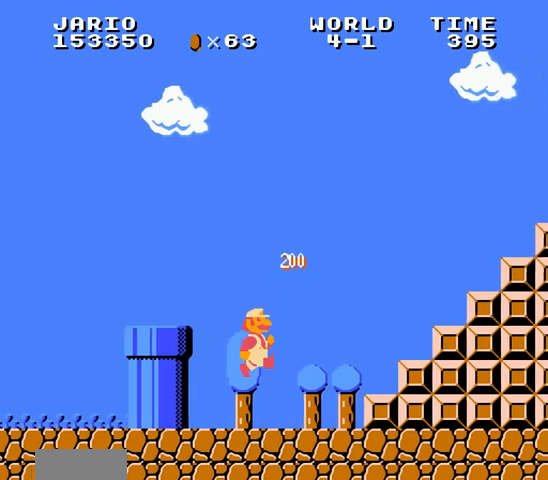
{"dt_ms": 500, "buttons": ["B", "DPAD_RIGHT"], "events": [[233, "A", "down"], [267, "A", "up"]]}
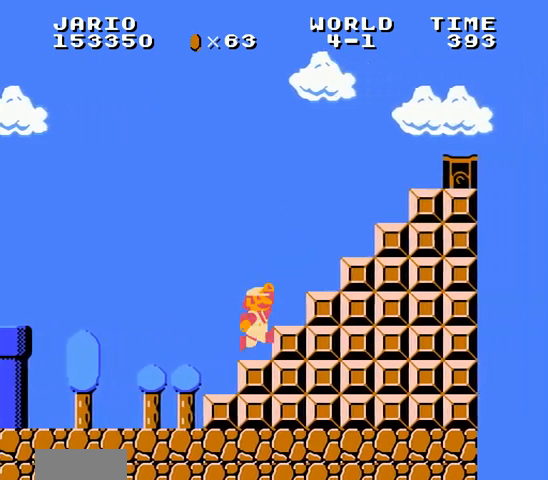
{"dt_ms": 500, "buttons": ["B", "DPAD_RIGHT"], "events": [[167, "A", "down"], [200, "A", "up"], [400, "A", "down"], [467, "A", "up"]]}
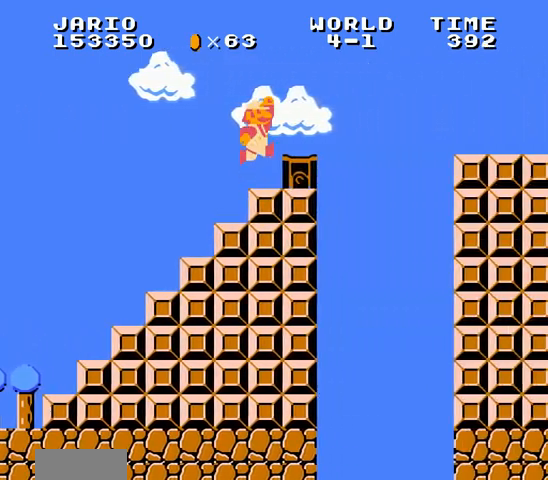
{"dt_ms": 500, "buttons": ["B", "DPAD_RIGHT"], "events": [[200, "A", "down"], [267, "A", "up"]]}
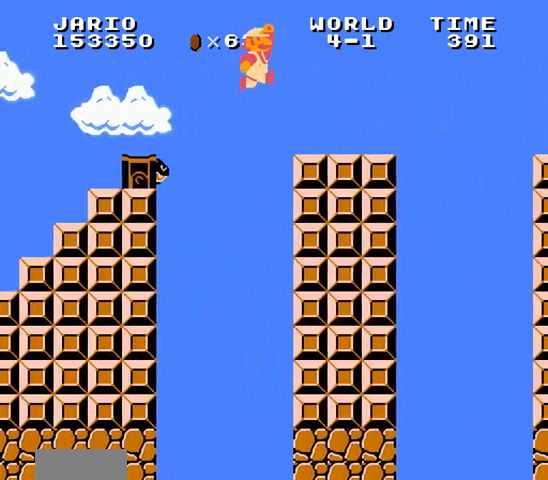
{"dt_ms": 500, "buttons": ["A", "B", "DPAD_RIGHT"], "events": [[133, "DPAD_RIGHT", "up"], [167, "A", "down"], [167, "DPAD_LEFT", "down"], [200, "DPAD_LEFT", "up"], [200, "DPAD_RIGHT", "down"]]}
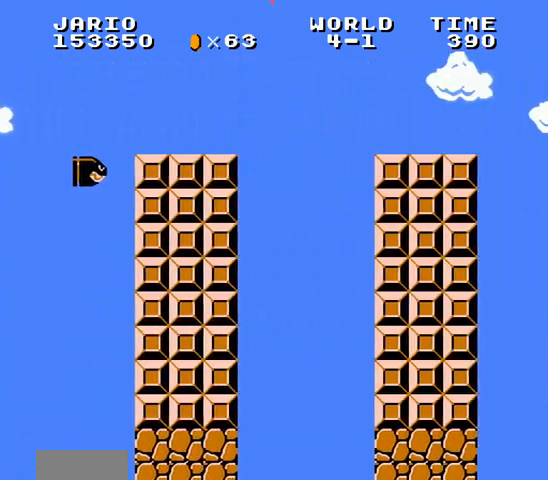
{"dt_ms": 500, "buttons": ["B", "DPAD_RIGHT"], "events": [[133, "A", "up"]]}
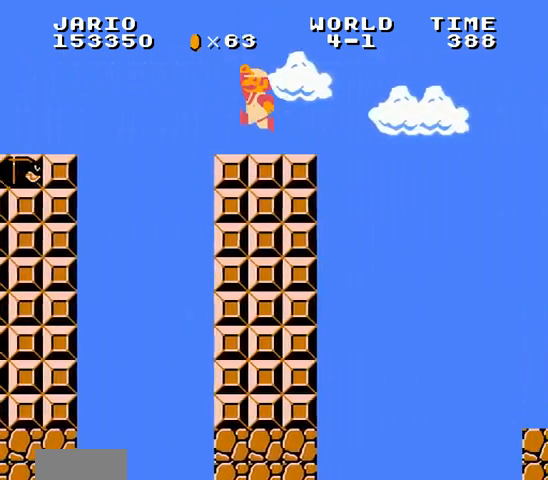
{"dt_ms": 500, "buttons": ["A", "B", "DPAD_RIGHT"], "events": [[133, "A", "down"], [200, "B", "up"], [267, "B", "down"]]}
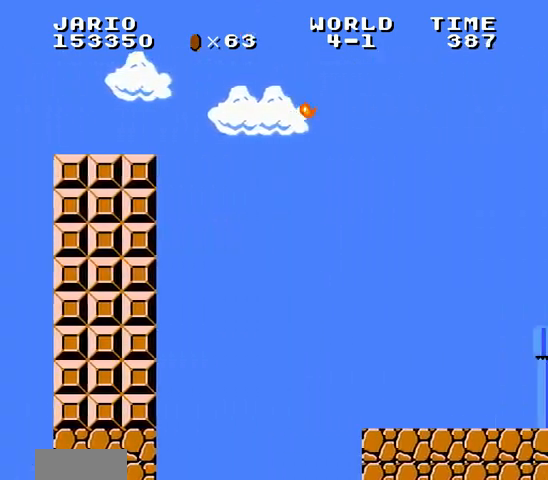
{"dt_ms": 500, "buttons": ["B", "DPAD_RIGHT"], "events": [[233, "A", "up"]]}
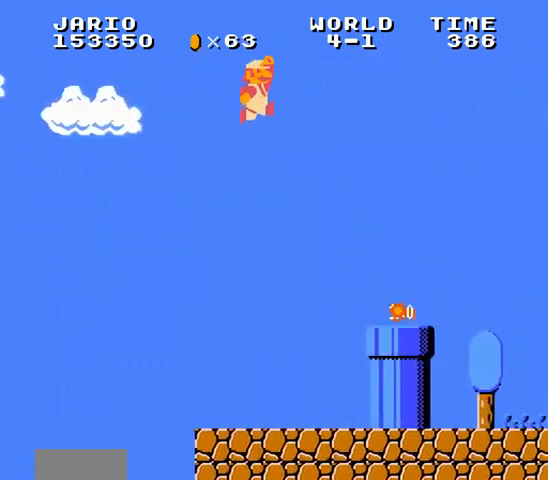
{"dt_ms": 500, "buttons": ["B", "DPAD_RIGHT"], "events": []}
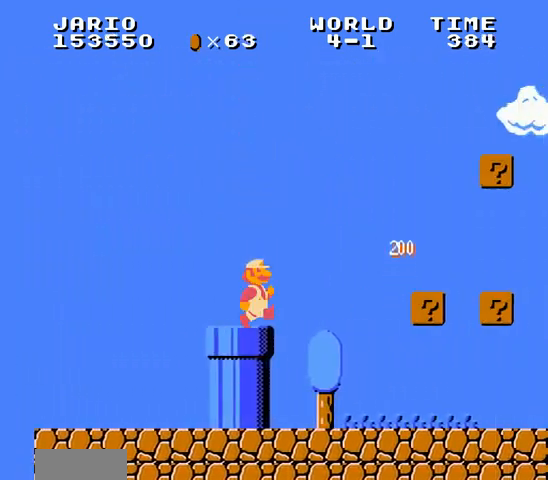
{"dt_ms": 1000, "buttons": ["B", "DPAD_RIGHT"]}
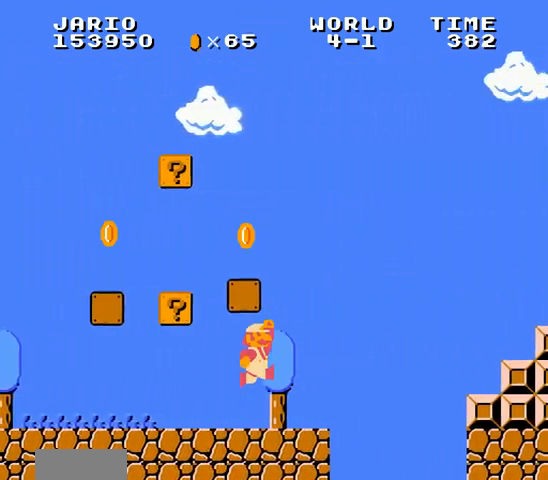
{"dt_ms": 500, "buttons": ["A", "B", "DPAD_RIGHT"], "events": [[233, "A", "down"], [333, "A", "up"], [500, "A", "down"]]}
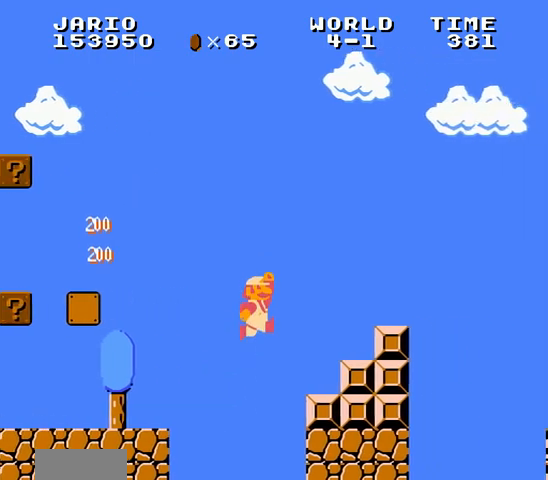
{"dt_ms": 500, "buttons": ["B", "DPAD_RIGHT"], "events": [[33, "A", "up"], [167, "A", "down"], [500, "A", "up"]]}
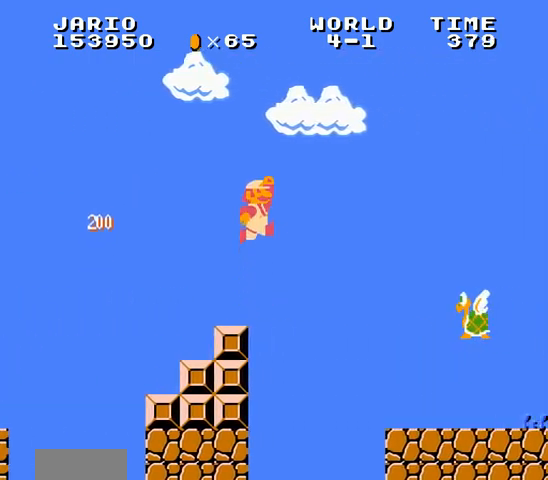
{"dt_ms": 500, "buttons": ["B", "DPAD_RIGHT"], "events": [[367, "B", "up"], [433, "B", "down"]]}
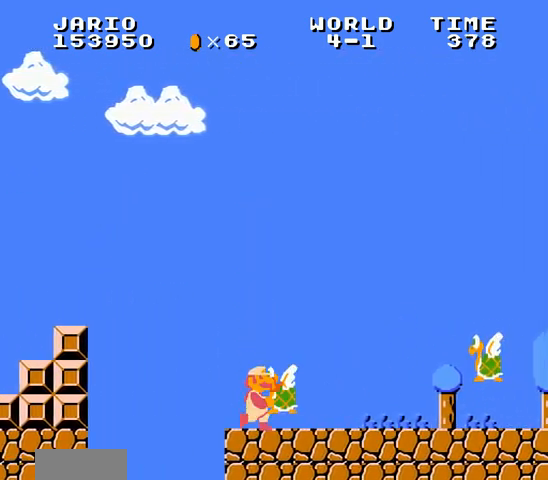
{"dt_ms": 500, "buttons": ["B", "DPAD_RIGHT"], "events": [[333, "A", "down"], [367, "A", "up"]]}
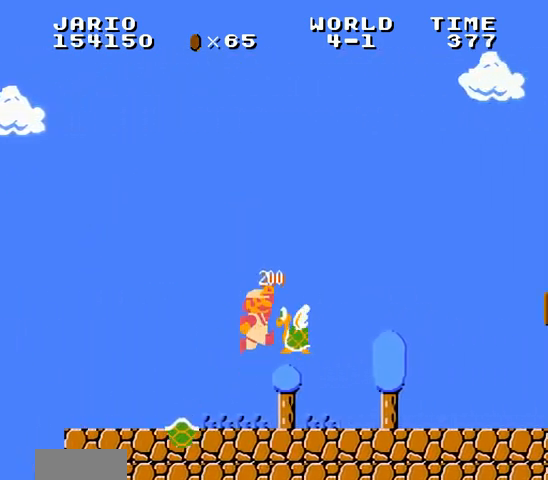
{"dt_ms": 500, "buttons": ["A", "B", "DPAD_RIGHT"], "events": [[100, "A", "down"], [133, "A", "up"], [267, "B", "up"], [267, "DPAD_RIGHT", "up"], [433, "B", "down"], [433, "DPAD_LEFT", "down"], [467, "A", "down"], [467, "DPAD_LEFT", "up"], [467, "DPAD_RIGHT", "down"]]}
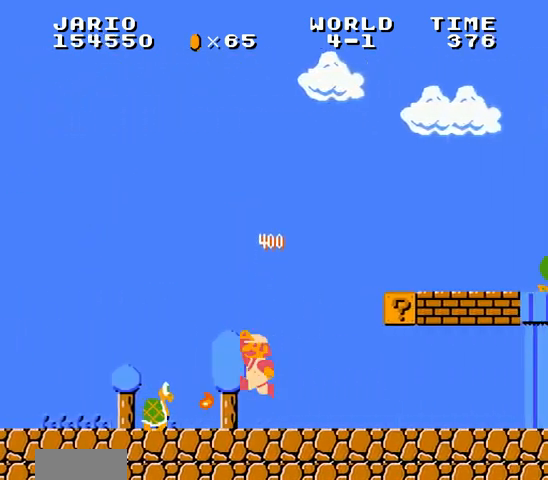
{"dt_ms": 500, "buttons": ["A", "B", "DPAD_RIGHT"], "events": [[300, "A", "up"], [500, "A", "down"]]}
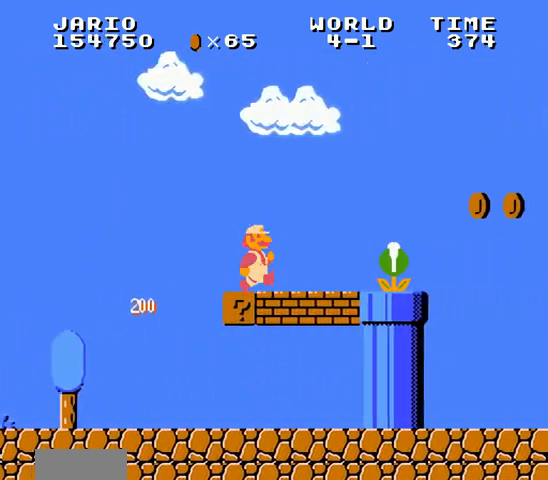
{"dt_ms": 500, "buttons": ["B", "DPAD_RIGHT"], "events": [[33, "A", "up"], [67, "B", "up"], [100, "B", "down"], [167, "A", "down"], [200, "A", "up"], [467, "A", "down"], [500, "A", "up"]]}
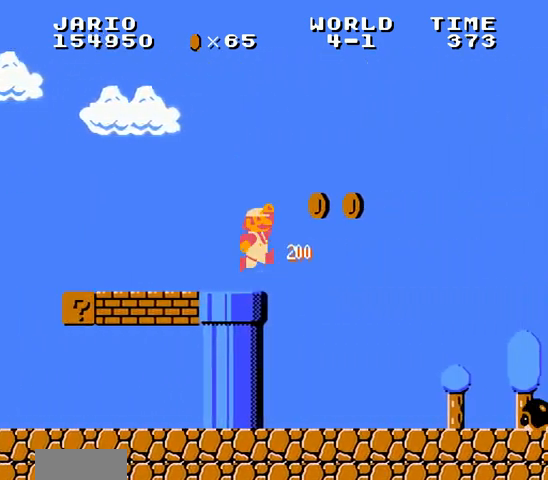
{"dt_ms": 500, "buttons": ["B", "DPAD_RIGHT"], "events": []}
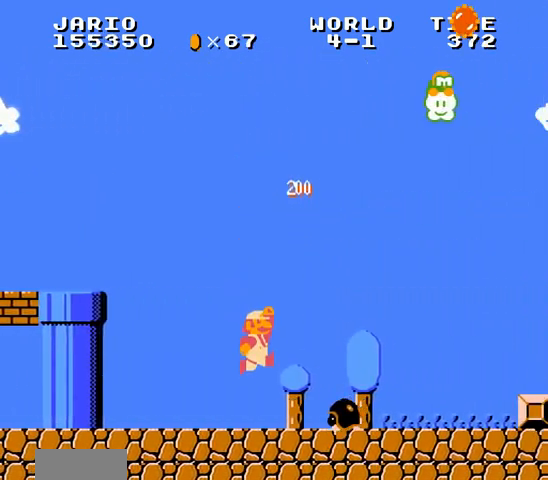
{"dt_ms": 500, "buttons": ["B", "DPAD_RIGHT"], "events": [[67, "DPAD_DOWN", "down"], [67, "DPAD_RIGHT", "up"], [133, "DPAD_RIGHT", "down"], [167, "DPAD_DOWN", "up"]]}
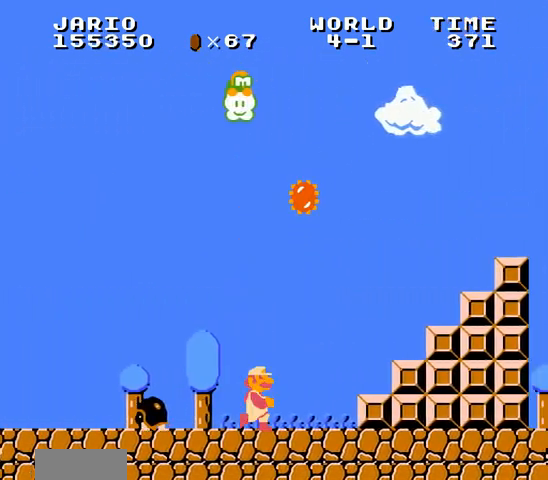
{"dt_ms": 500, "buttons": ["A", "B", "DPAD_RIGHT"], "events": [[167, "DPAD_LEFT", "down"], [167, "DPAD_RIGHT", "up"], [200, "A", "down"], [200, "DPAD_LEFT", "up"], [200, "DPAD_RIGHT", "down"], [267, "B", "up"], [300, "B", "down"]]}
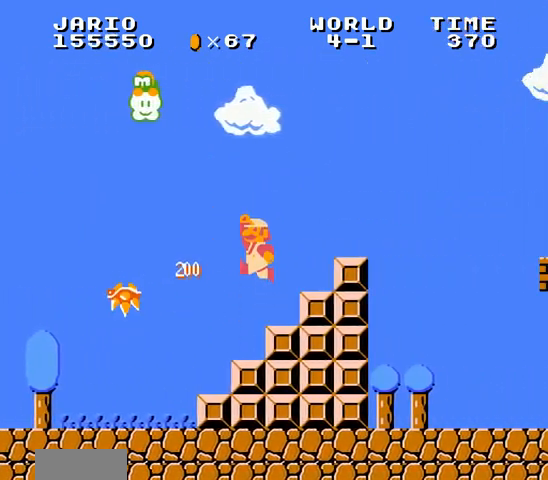
{"dt_ms": 500, "buttons": ["A", "DPAD_RIGHT"], "events": [[200, "DPAD_RIGHT", "up"], [233, "A", "up"], [300, "A", "down"], [300, "DPAD_RIGHT", "down"], [467, "B", "up"]]}
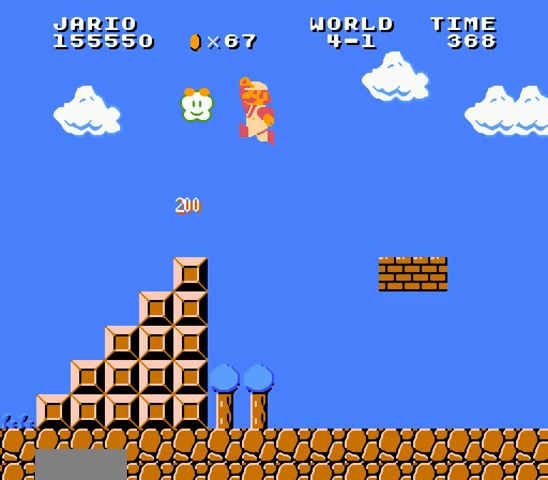
{"dt_ms": 500, "buttons": ["B", "DPAD_RIGHT"], "events": [[33, "B", "down"], [133, "A", "up"], [333, "A", "down"], [367, "A", "up"]]}
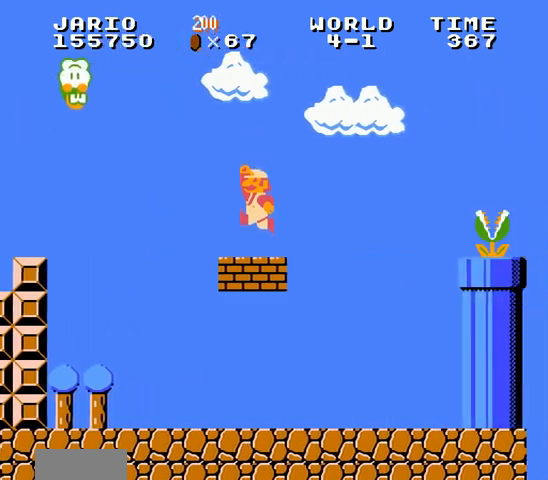
{"dt_ms": 500, "buttons": ["B", "DPAD_RIGHT"], "events": [[67, "A", "down"], [133, "B", "up"], [167, "B", "down"], [267, "A", "up"]]}
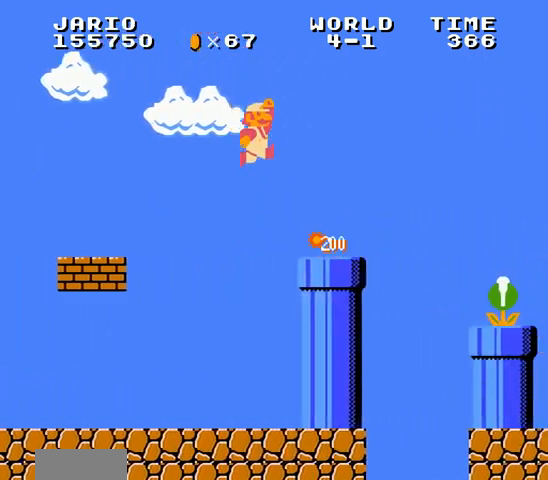
{"dt_ms": 500, "buttons": ["B", "DPAD_RIGHT"], "events": [[233, "A", "down"], [233, "B", "up"], [267, "A", "up"], [267, "B", "down"]]}
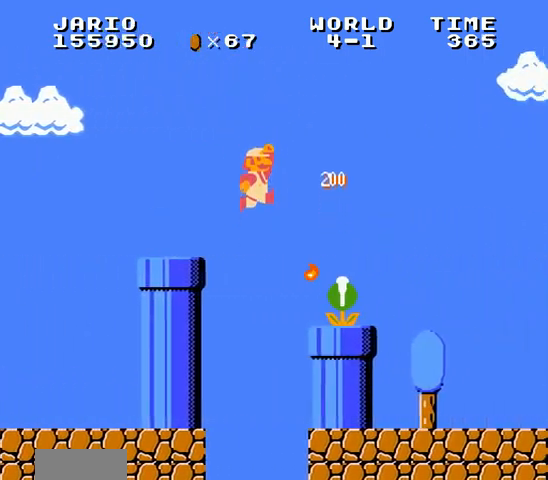
{"dt_ms": 500, "buttons": ["B", "DPAD_RIGHT"], "events": []}
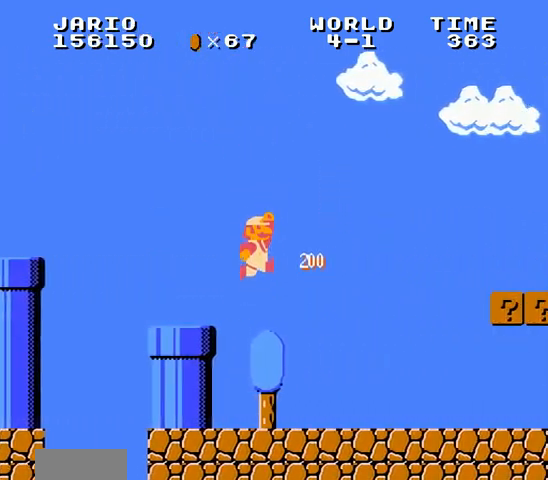
{"dt_ms": 500, "buttons": ["A", "B", "DPAD_RIGHT"], "events": [[400, "A", "down"]]}
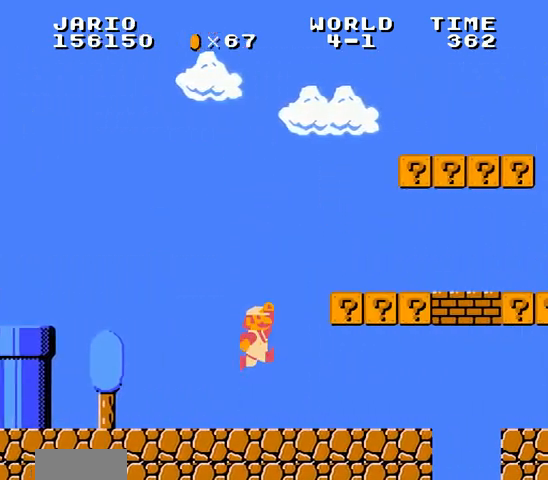
{"dt_ms": 500, "buttons": ["B", "DPAD_RIGHT"], "events": [[167, "A", "up"], [433, "A", "down"], [467, "A", "up"]]}